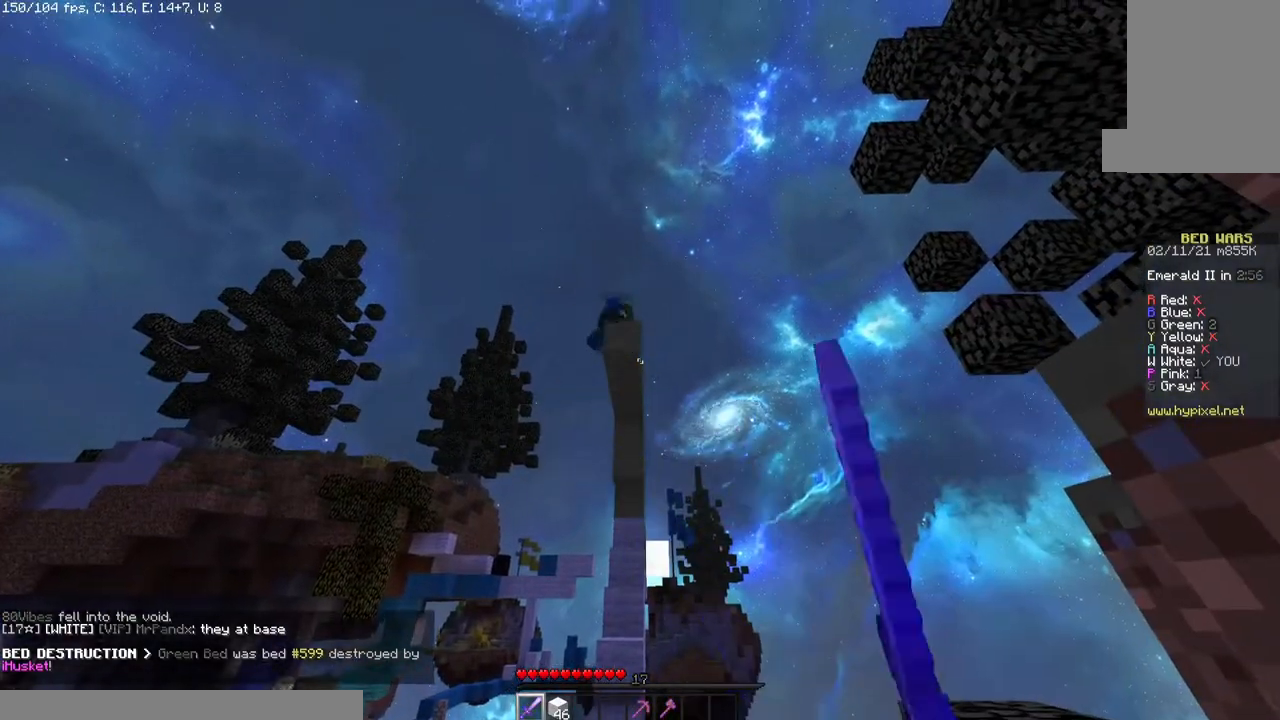
Gameplay with keyboard and mouse; each line is a JSON object with the keys and mouse buttons held at the frame after it. "events" lists presses ("down") and releases ("up") of "a", "d", "s", "space", "w", "mouse_left" and "mouse_right" between this image and that frame as [ms after this image, input, new state], when the widget could be followed in between. "mouse_left", "mouse_right" = the "left", "right" buttons of the "mouse" list. No other keys are recorded. Fast repeated clicks can show as one long hold. Mouse movement is not recorded.
{"keys": [], "mouse": [], "events": []}
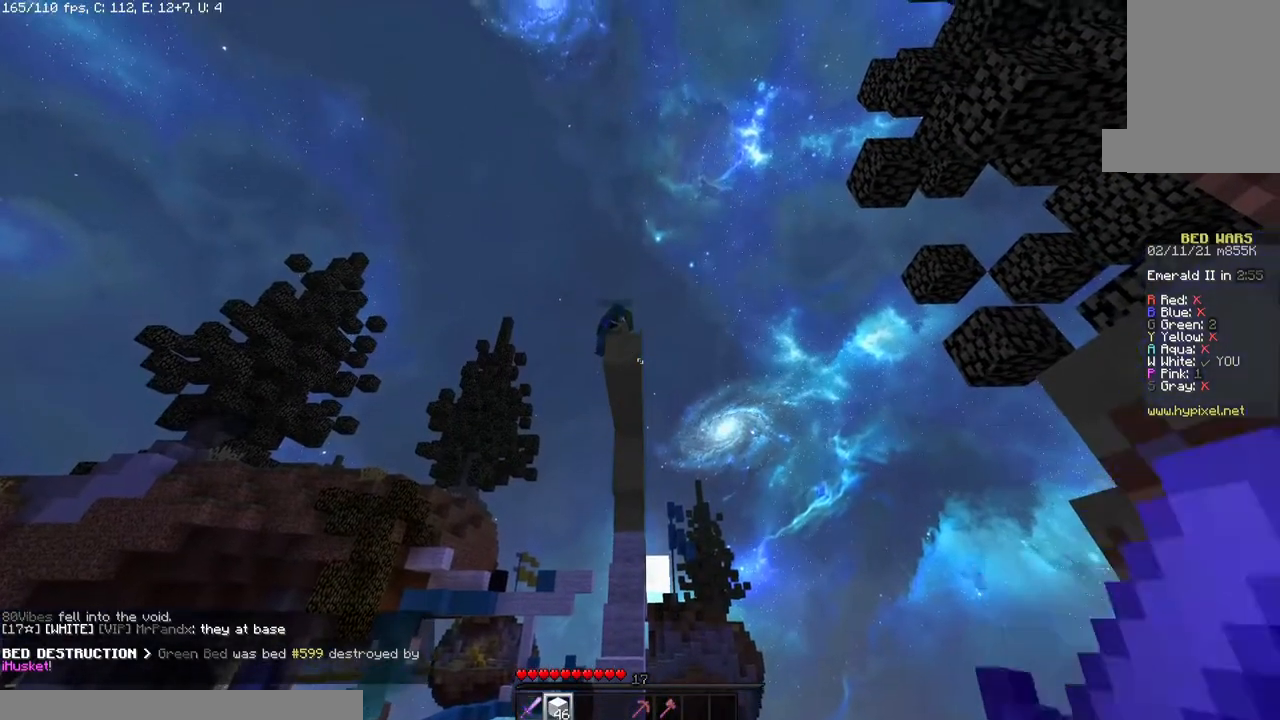
{"keys": [], "mouse": [], "events": []}
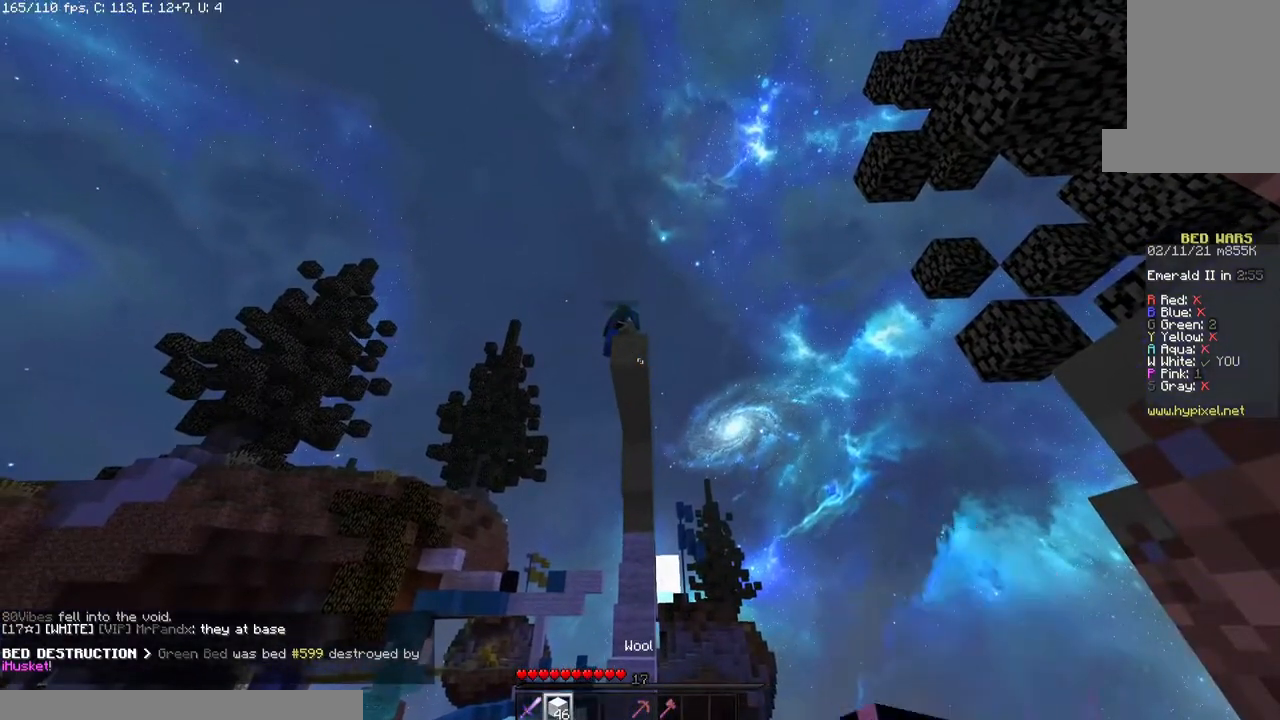
{"keys": ["space"], "mouse": ["right"], "events": [[100, "space", "down"], [250, "mouse_right", "down"]]}
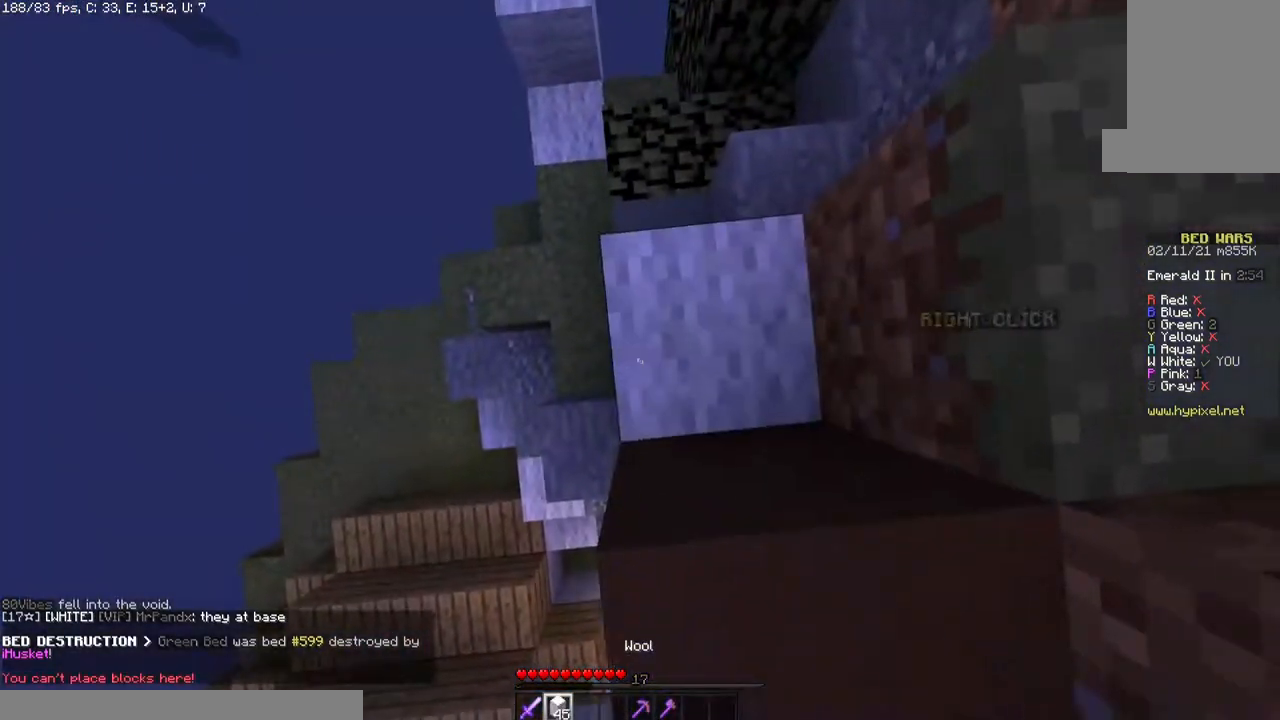
{"keys": ["space"], "mouse": [], "events": [[483, "mouse_right", "up"]]}
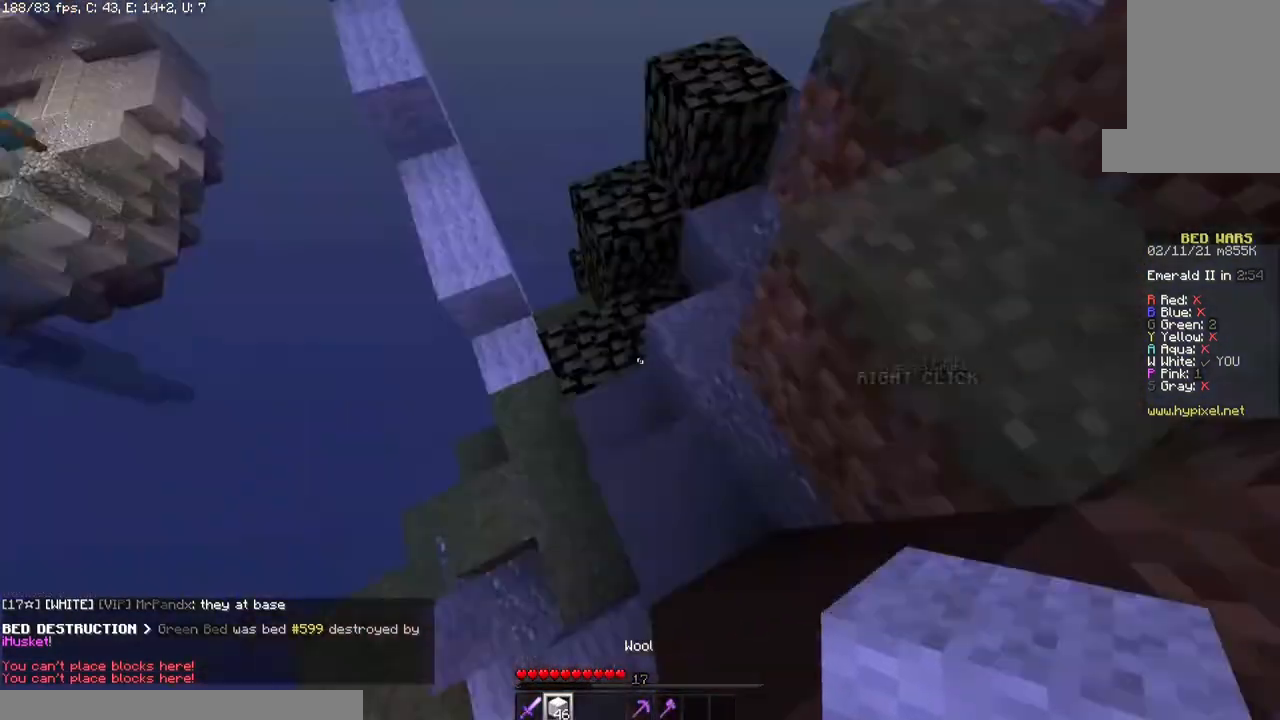
{"keys": ["w"], "mouse": [], "events": [[33, "space", "up"], [250, "w", "down"]]}
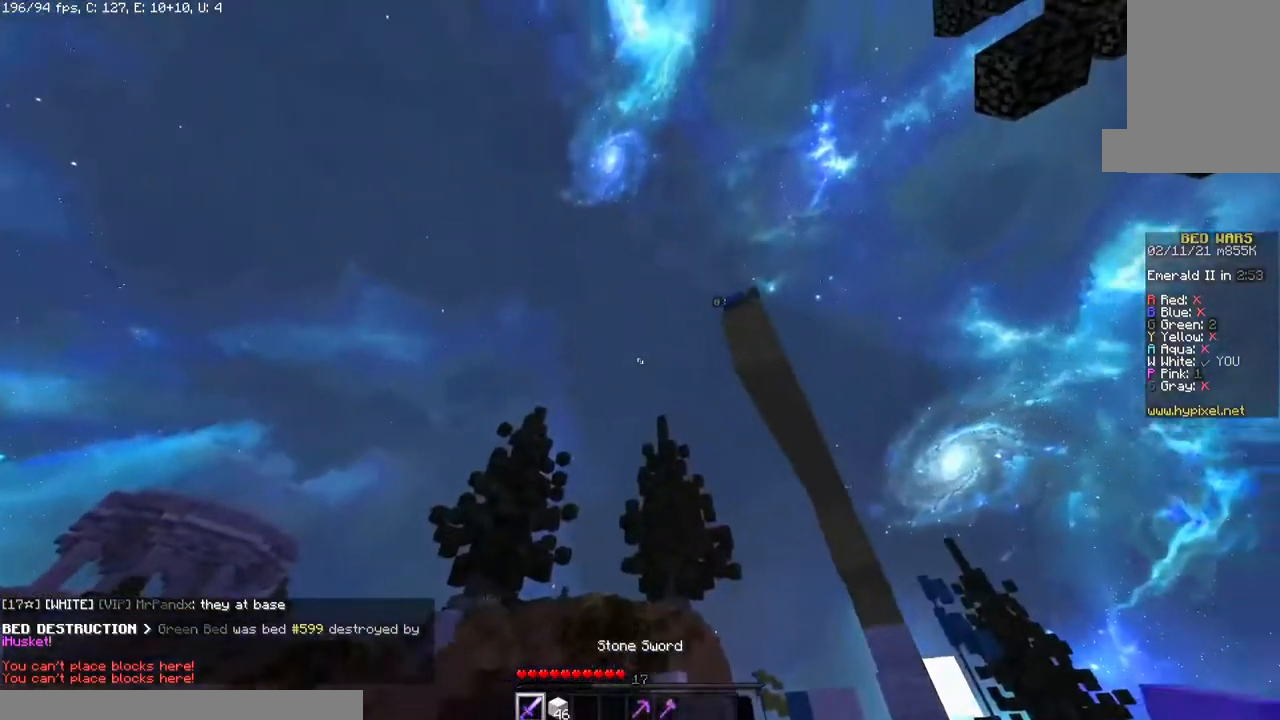
{"keys": [], "mouse": [], "events": [[33, "w", "up"]]}
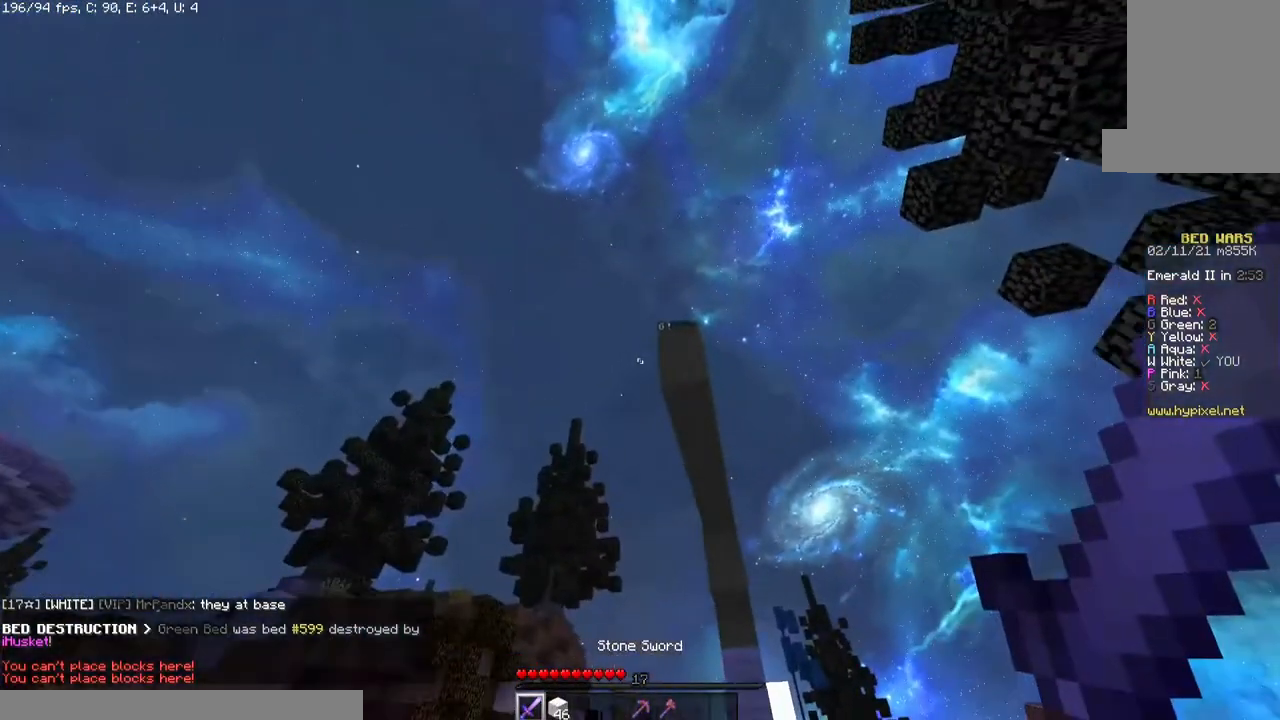
{"keys": ["a", "w"], "mouse": [], "events": [[417, "w", "down"], [433, "a", "down"]]}
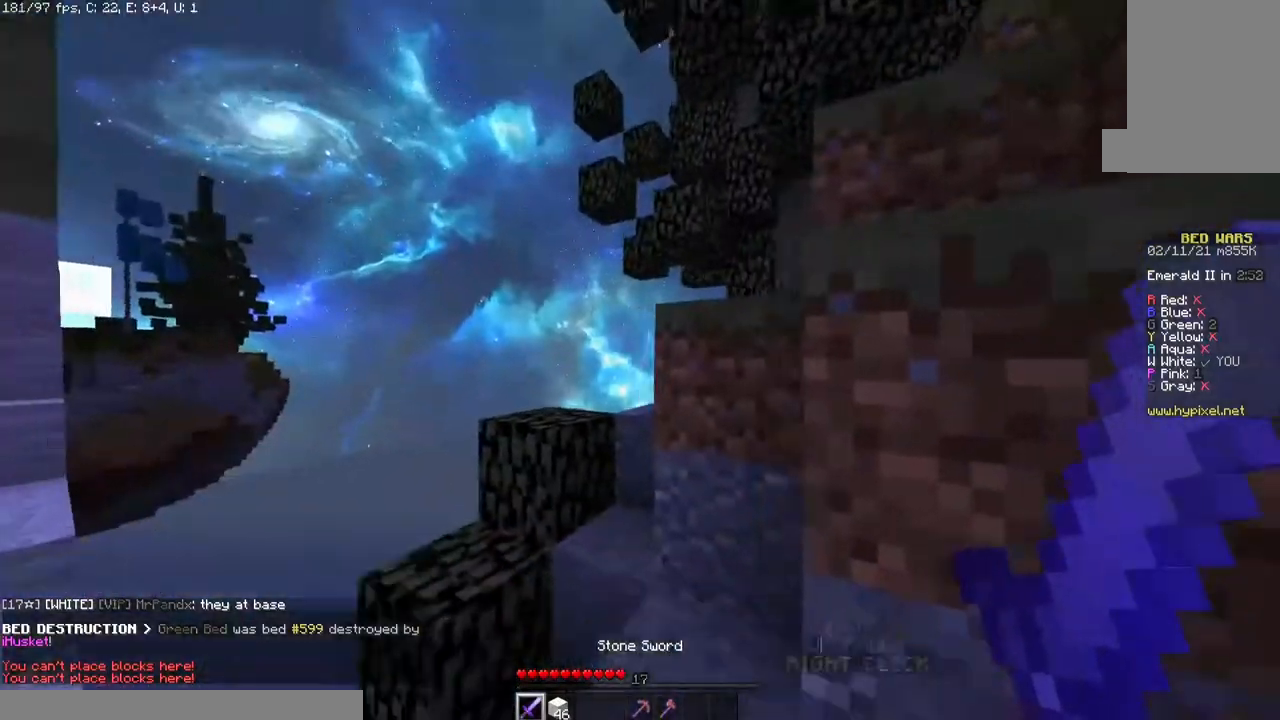
{"keys": ["a", "w"], "mouse": [], "events": [[50, "space", "down"], [333, "a", "up"], [333, "space", "up"], [400, "a", "down"]]}
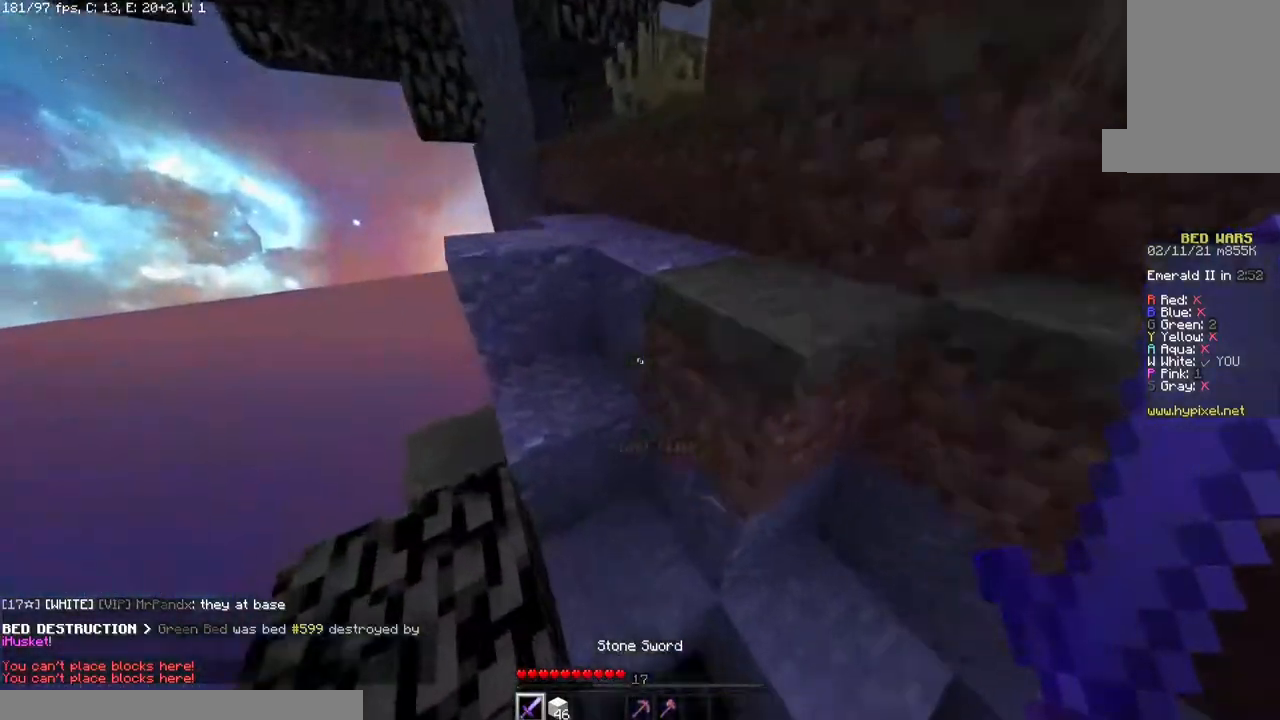
{"keys": ["a", "w"], "mouse": [], "events": [[133, "a", "up"], [150, "space", "down"], [233, "a", "down"], [383, "space", "up"]]}
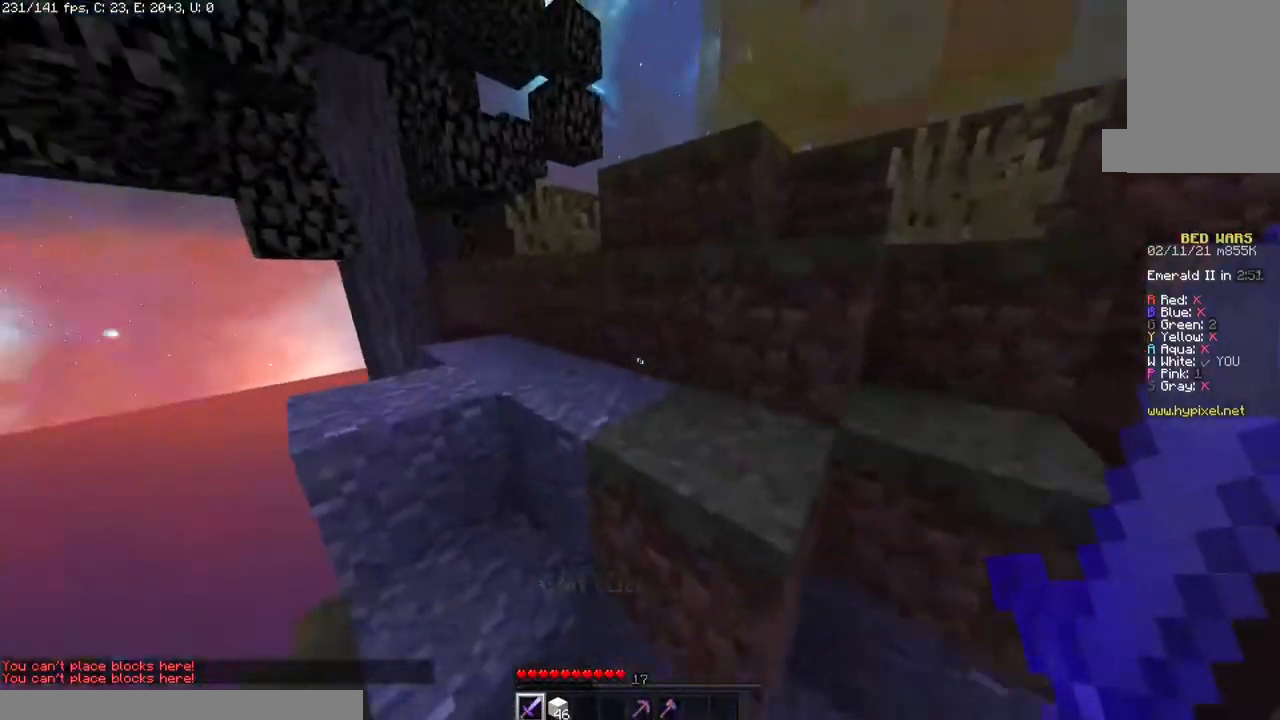
{"keys": ["w"], "mouse": [], "events": [[100, "space", "down"], [433, "a", "up"], [433, "space", "up"]]}
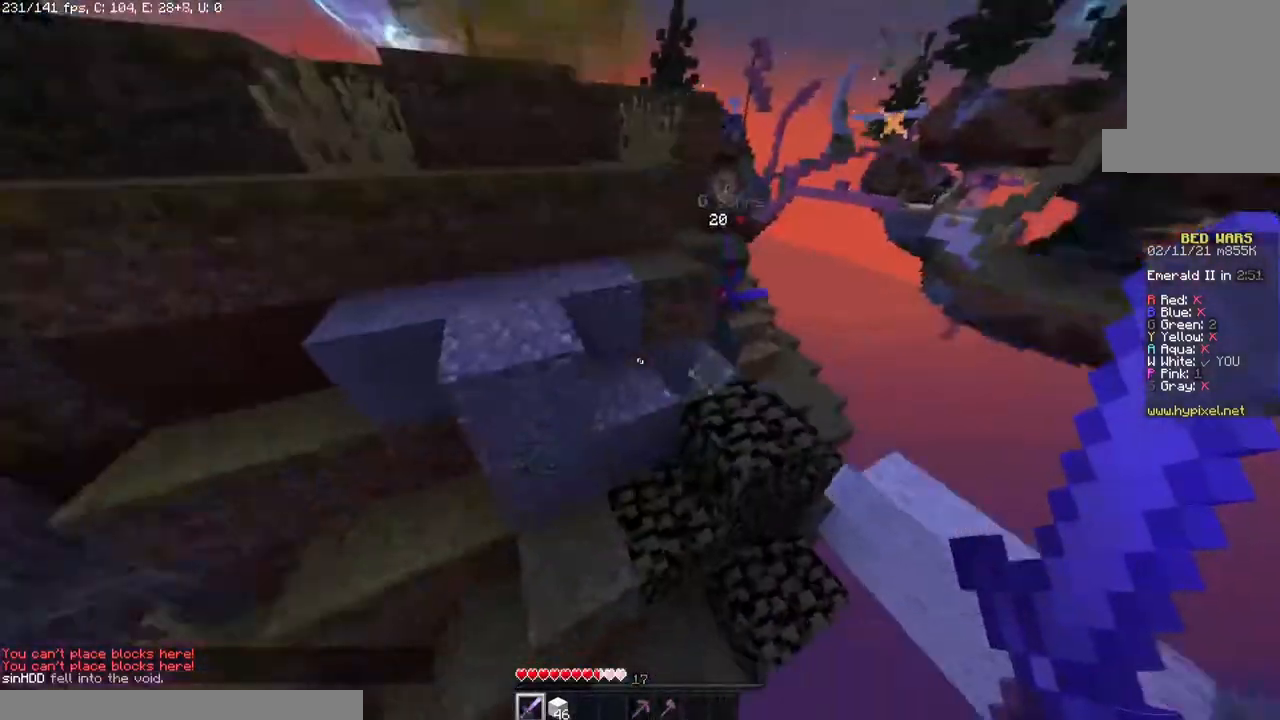
{"keys": ["space", "w"], "mouse": [], "events": [[450, "space", "down"]]}
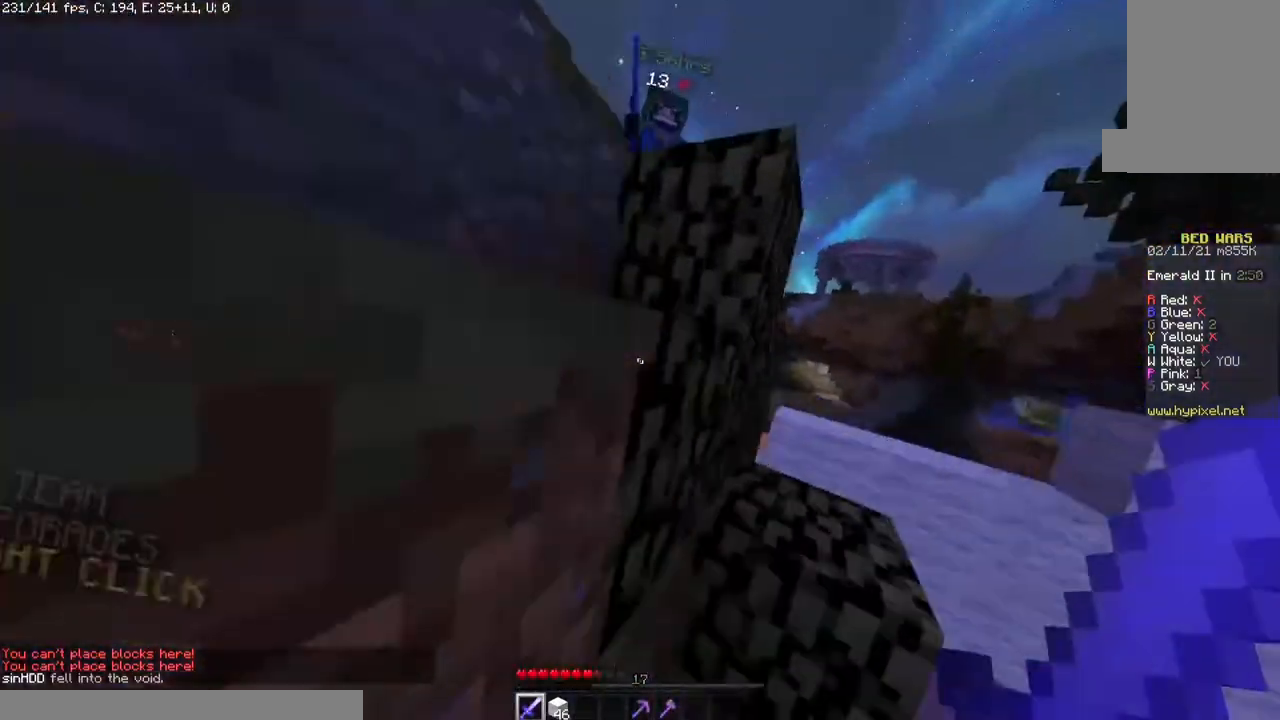
{"keys": ["space", "w"], "mouse": ["left"], "events": [[233, "space", "up"], [383, "mouse_left", "down"], [433, "space", "down"]]}
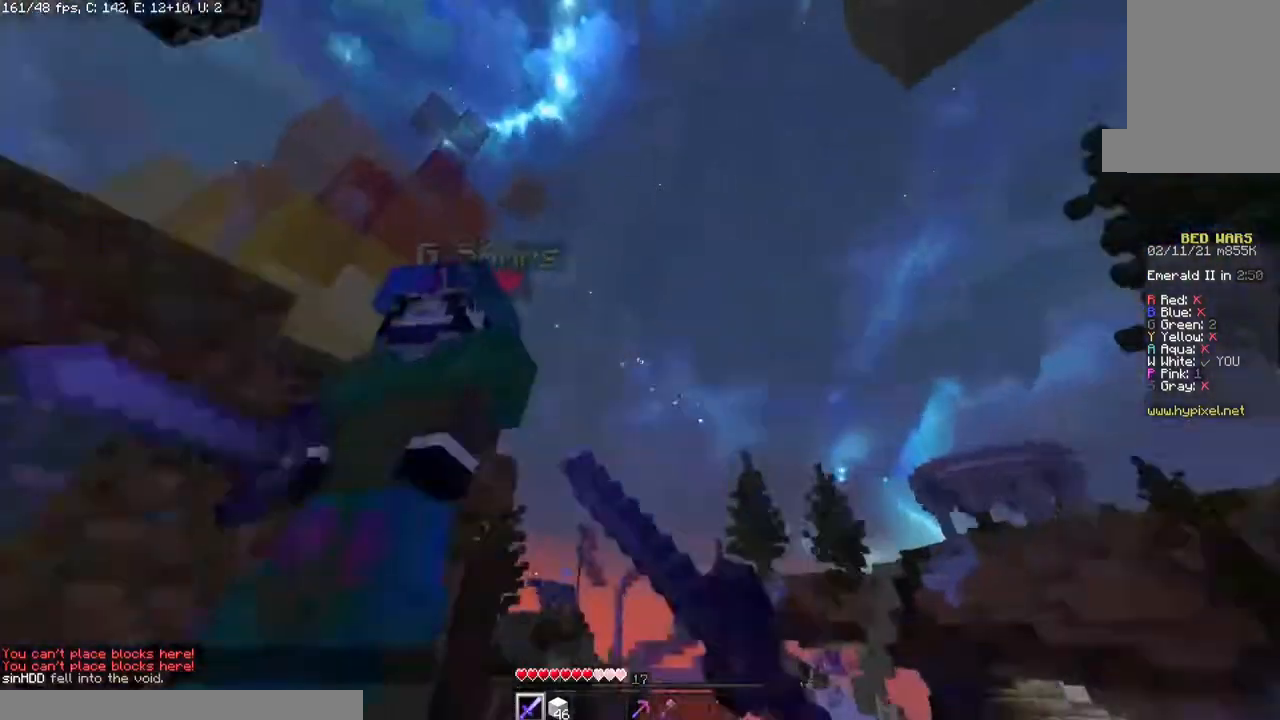
{"keys": ["w"], "mouse": ["left"], "events": [[183, "space", "up"]]}
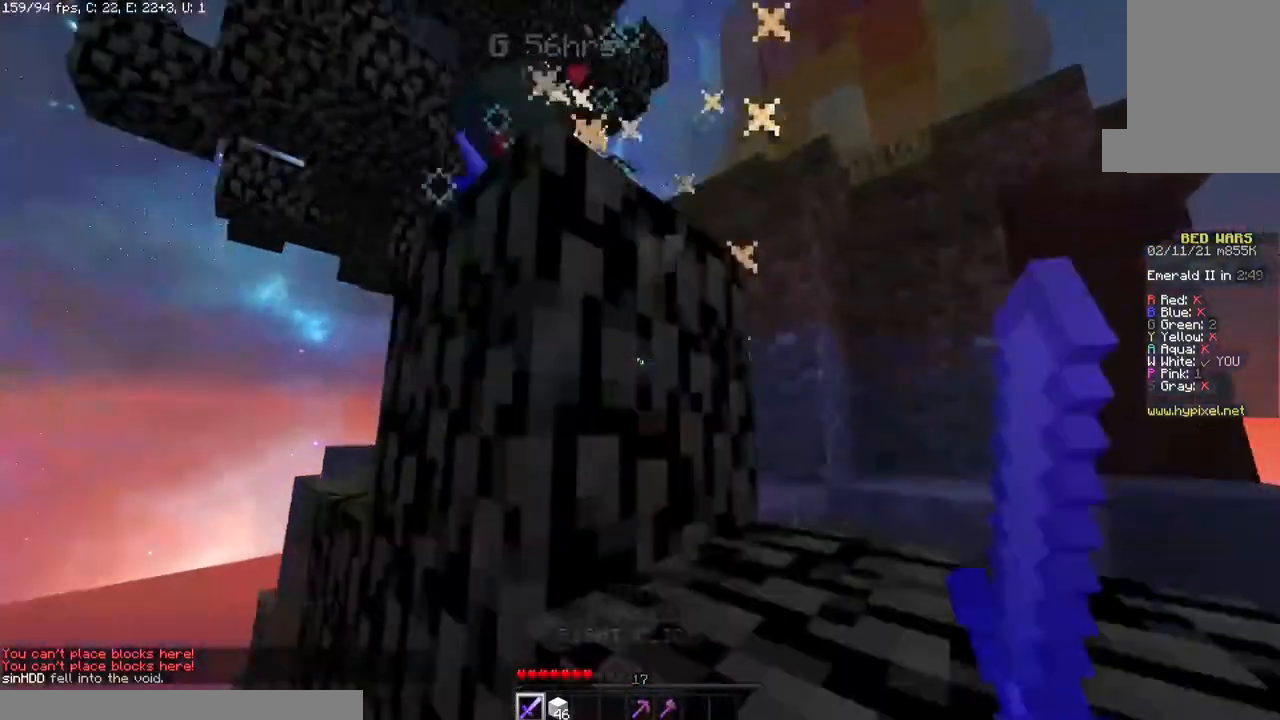
{"keys": ["w"], "mouse": ["left"], "events": [[83, "space", "down"], [383, "space", "up"]]}
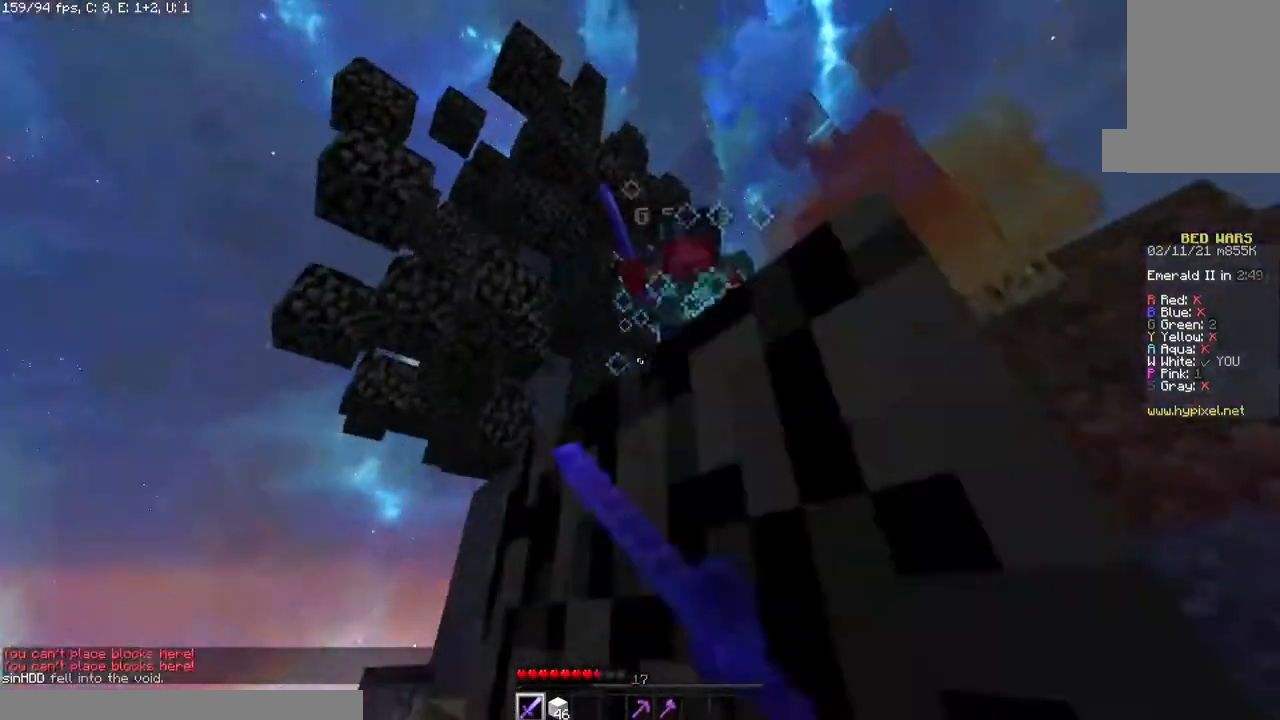
{"keys": ["space", "w"], "mouse": ["left"], "events": [[100, "space", "down"]]}
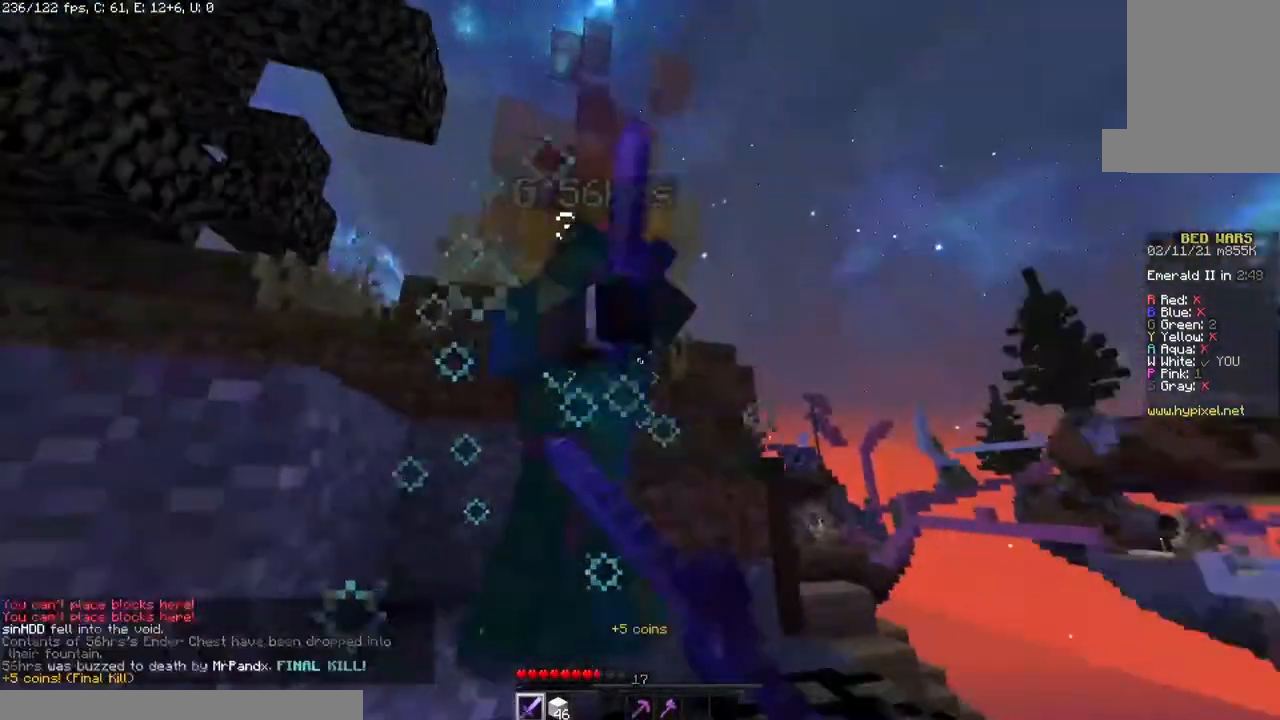
{"keys": ["w"], "mouse": [], "events": [[433, "mouse_left", "up"], [433, "space", "up"]]}
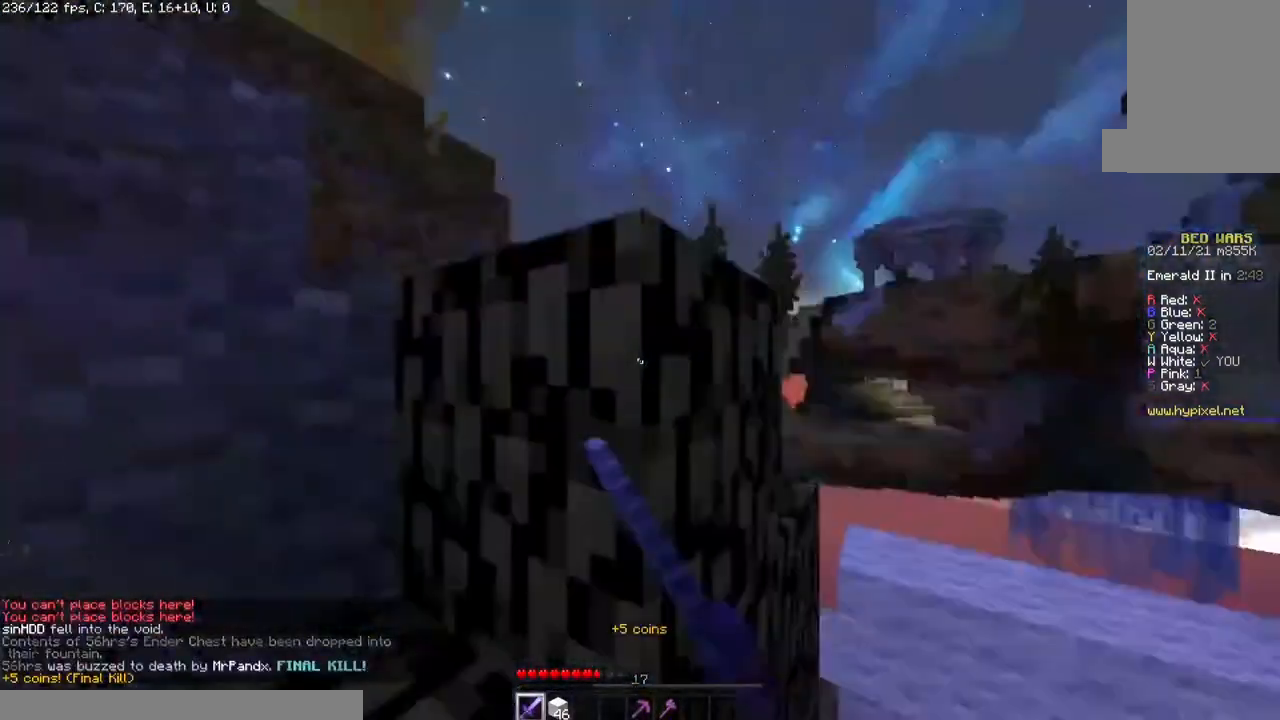
{"keys": ["w"], "mouse": [], "events": []}
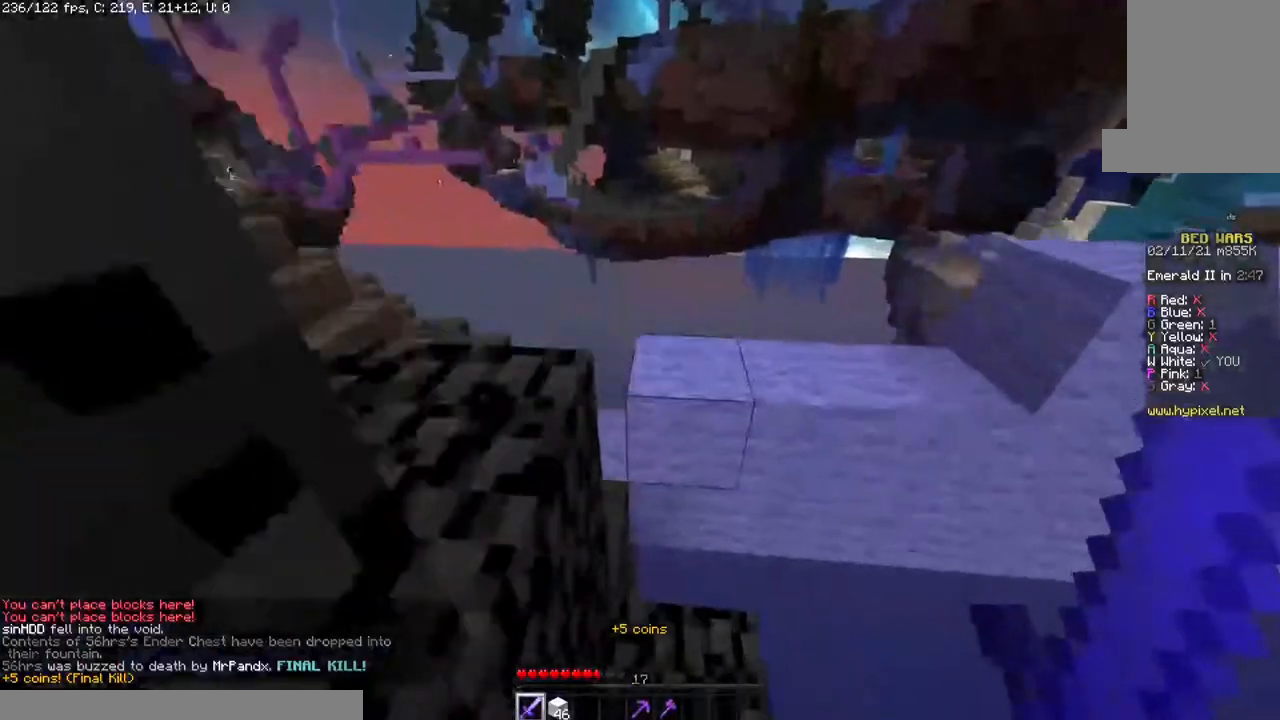
{"keys": ["a", "w"], "mouse": [], "events": [[50, "space", "down"], [250, "a", "down"], [333, "space", "up"]]}
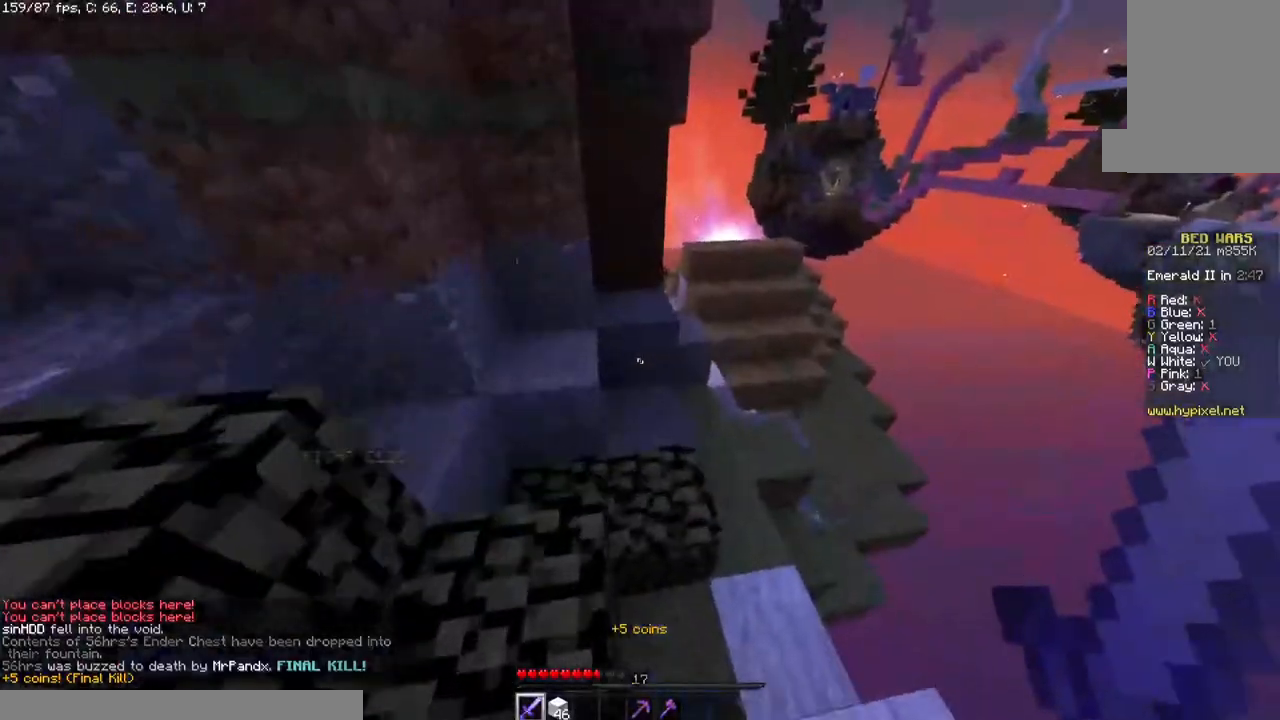
{"keys": ["w"], "mouse": [], "events": [[233, "a", "up"]]}
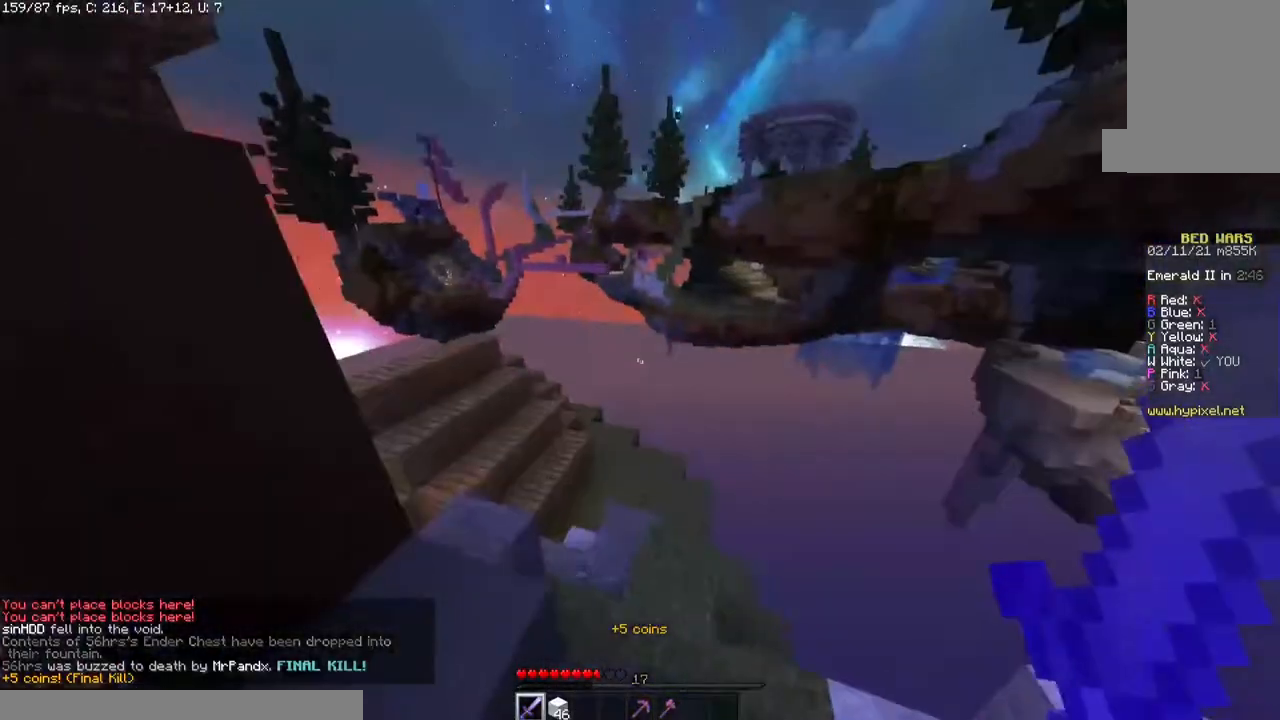
{"keys": ["a", "w"], "mouse": [], "events": [[483, "a", "down"]]}
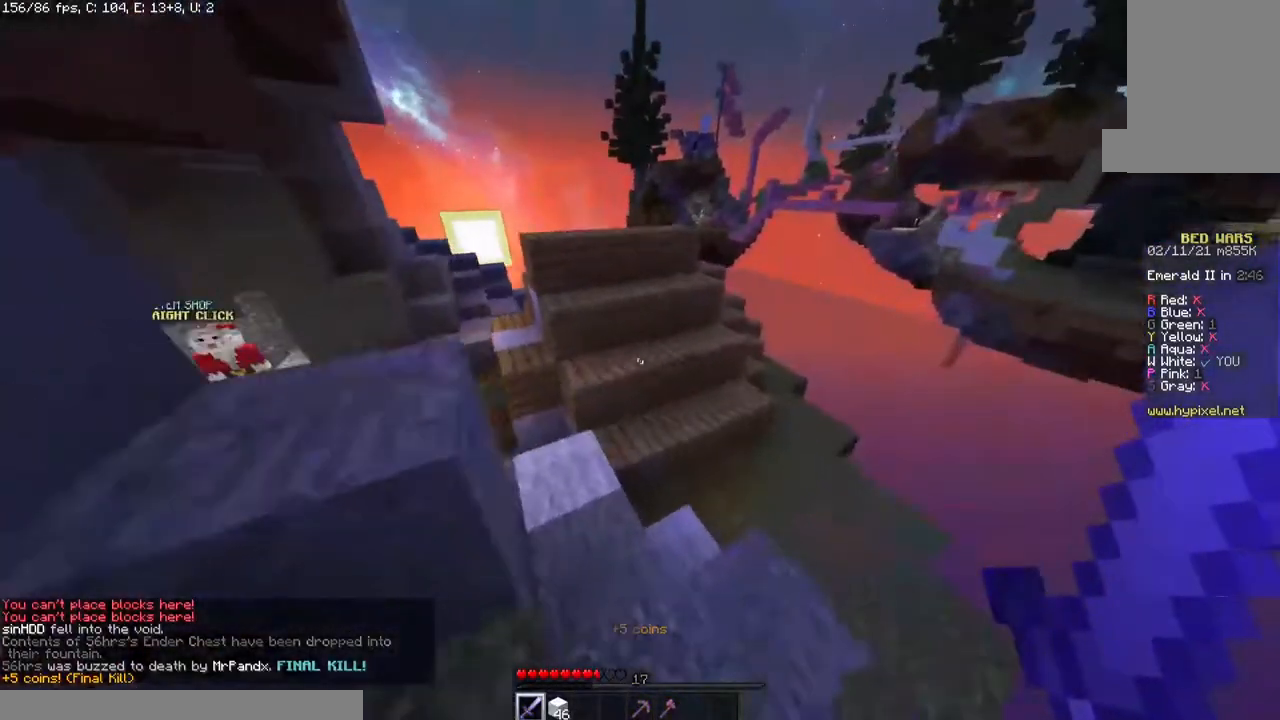
{"keys": ["a", "w"], "mouse": [], "events": [[183, "space", "down"], [233, "a", "up"], [483, "space", "up"], [500, "a", "down"]]}
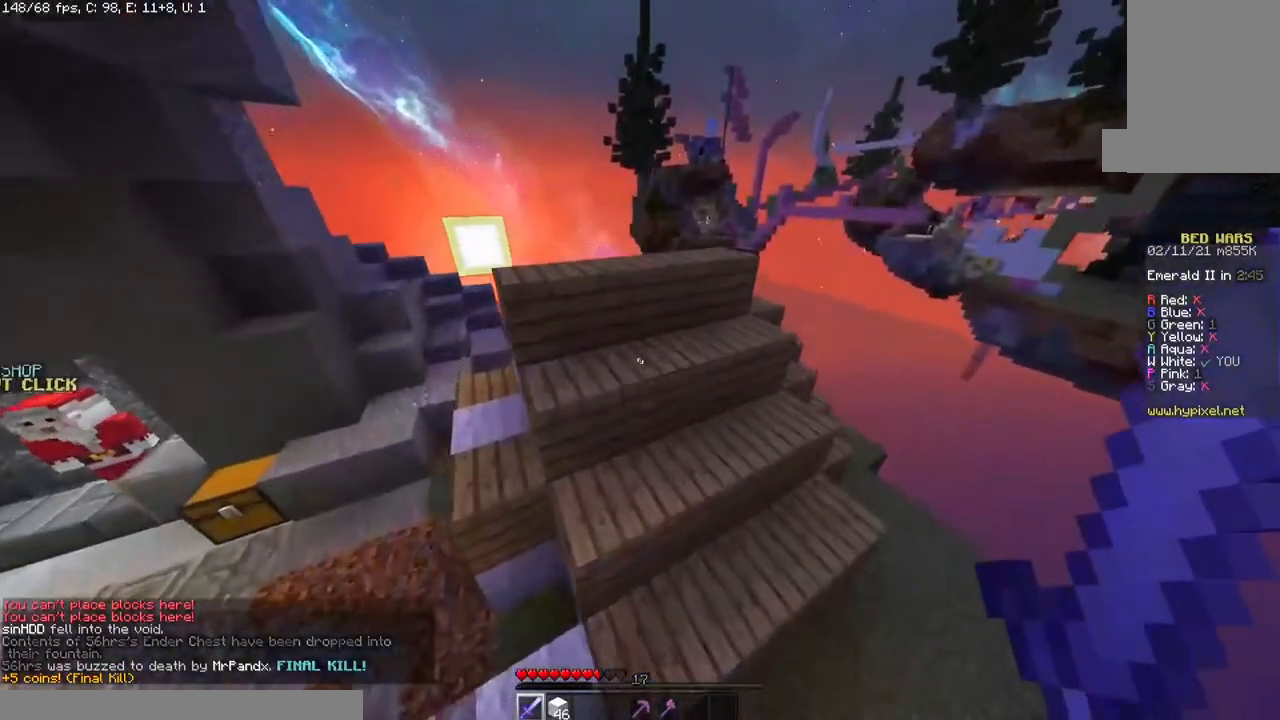
{"keys": ["space", "w"], "mouse": [], "events": [[383, "a", "up"], [383, "space", "down"]]}
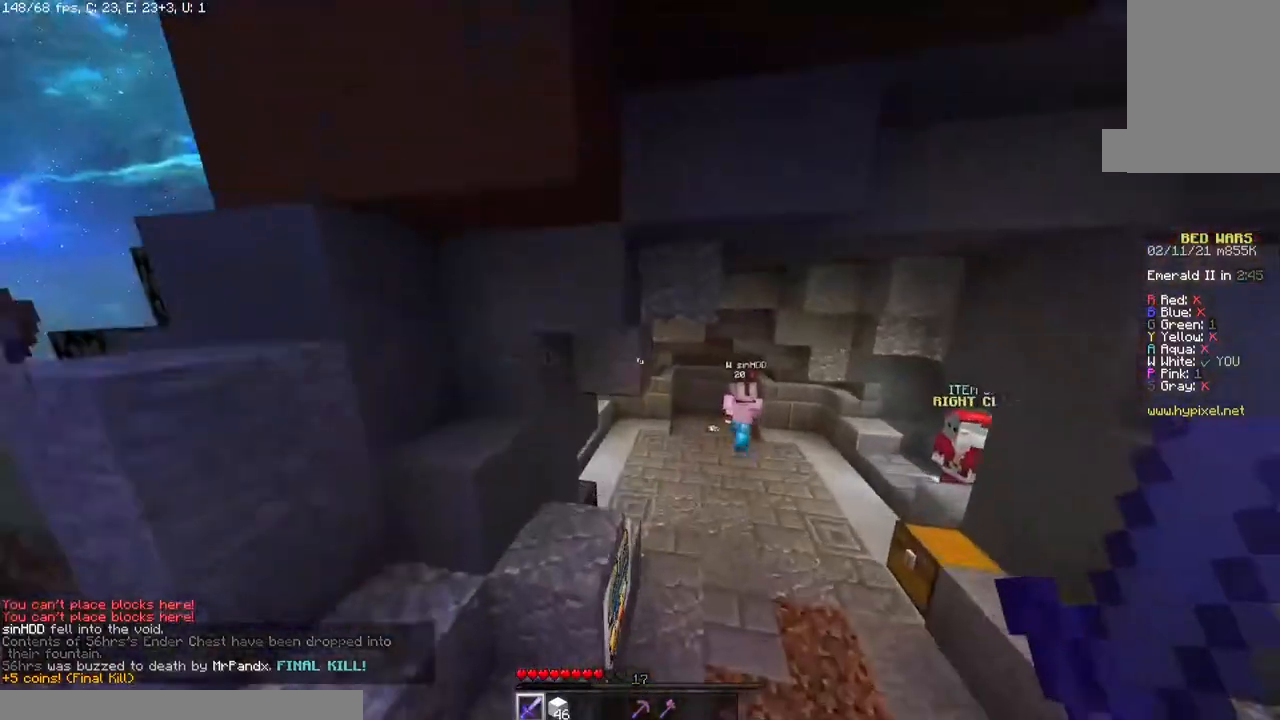
{"keys": ["w"], "mouse": [], "events": [[133, "space", "up"]]}
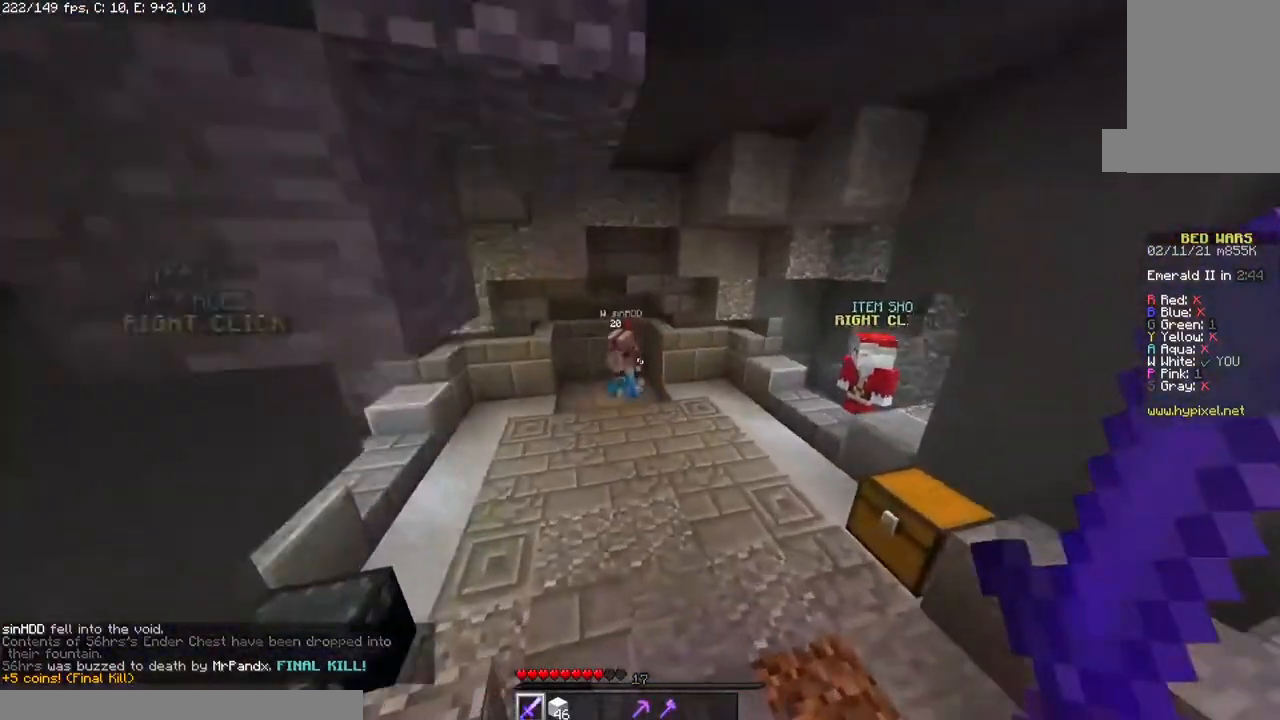
{"keys": [], "mouse": [], "events": [[383, "w", "up"]]}
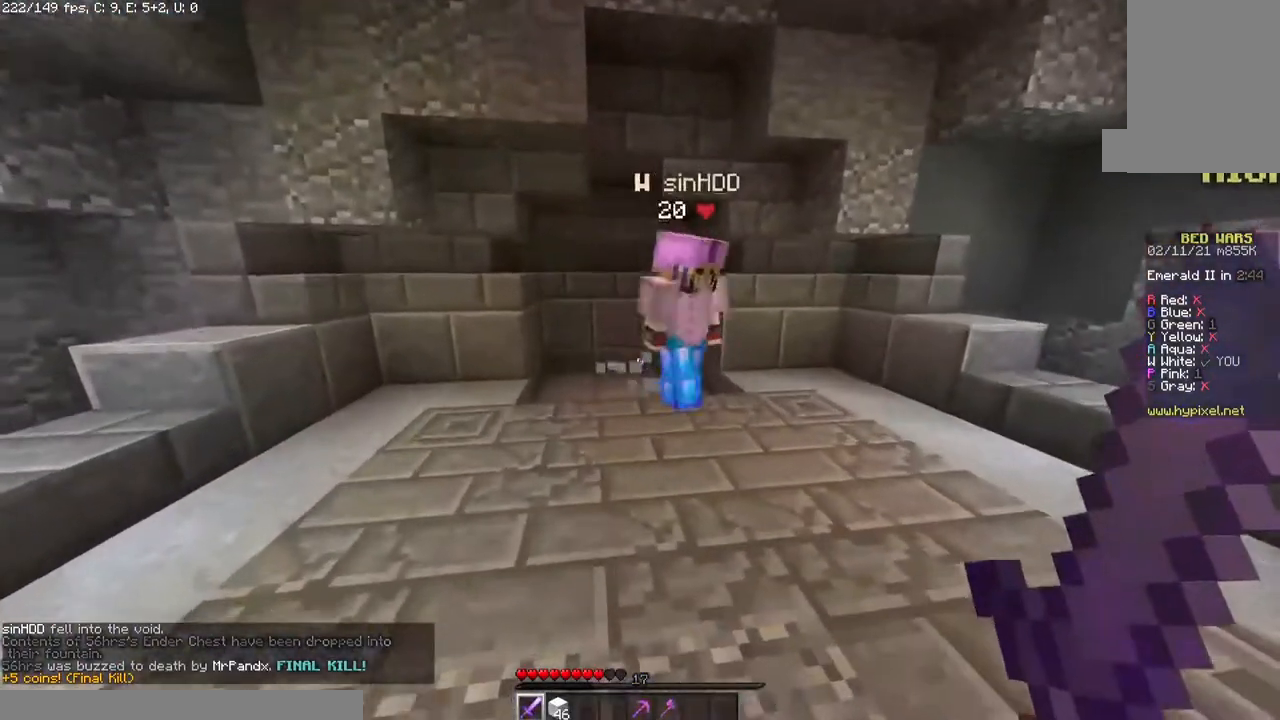
{"keys": ["w"], "mouse": [], "events": [[300, "w", "down"]]}
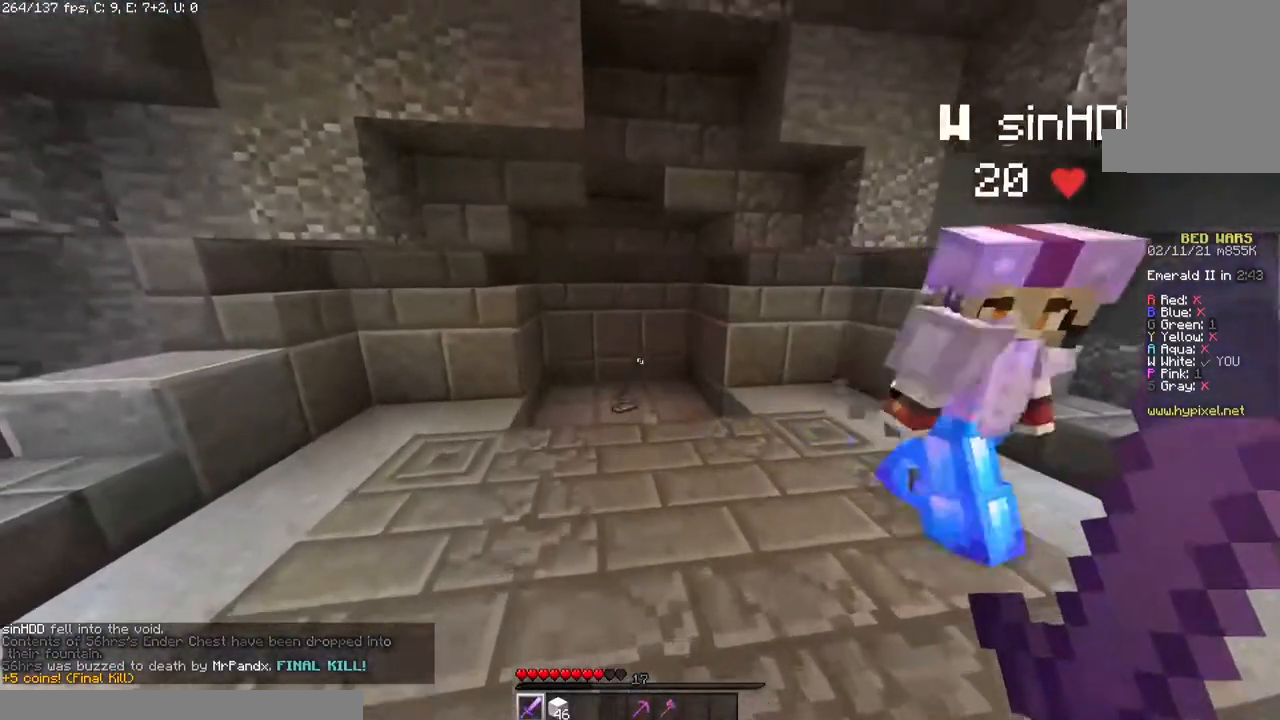
{"keys": ["a", "w"], "mouse": []}
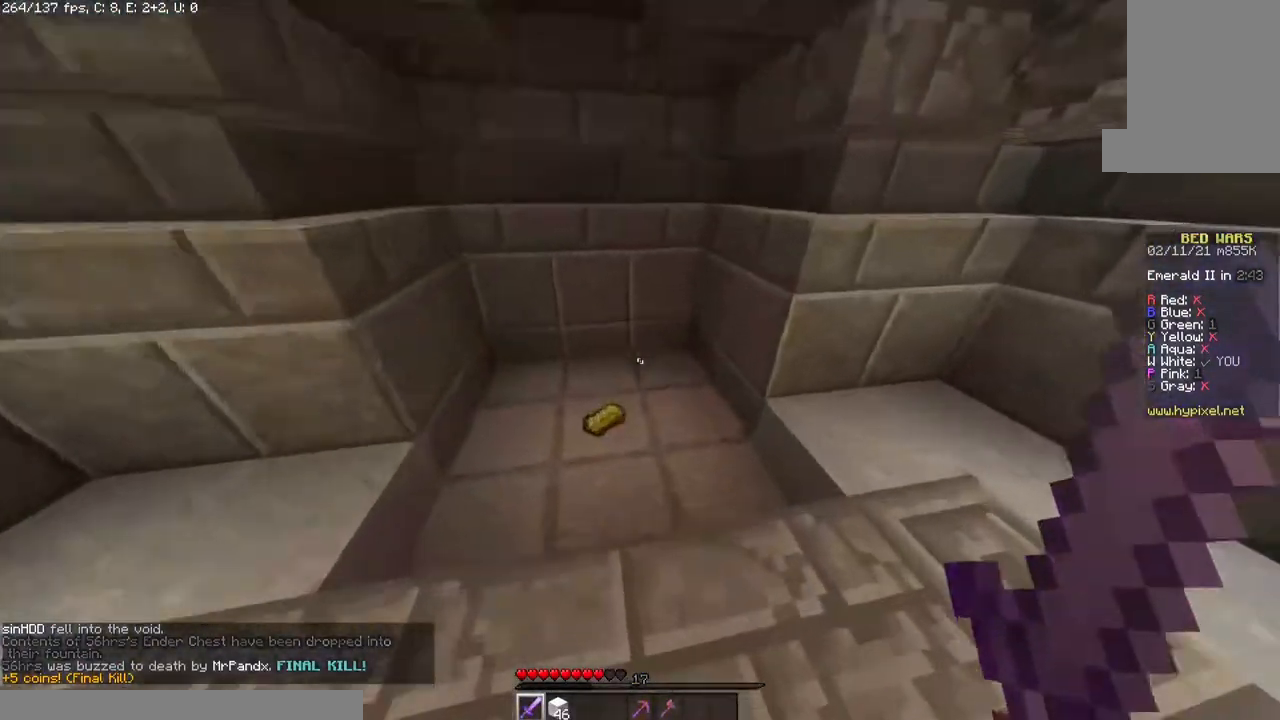
{"keys": ["w"], "mouse": [], "events": [[383, "a", "up"]]}
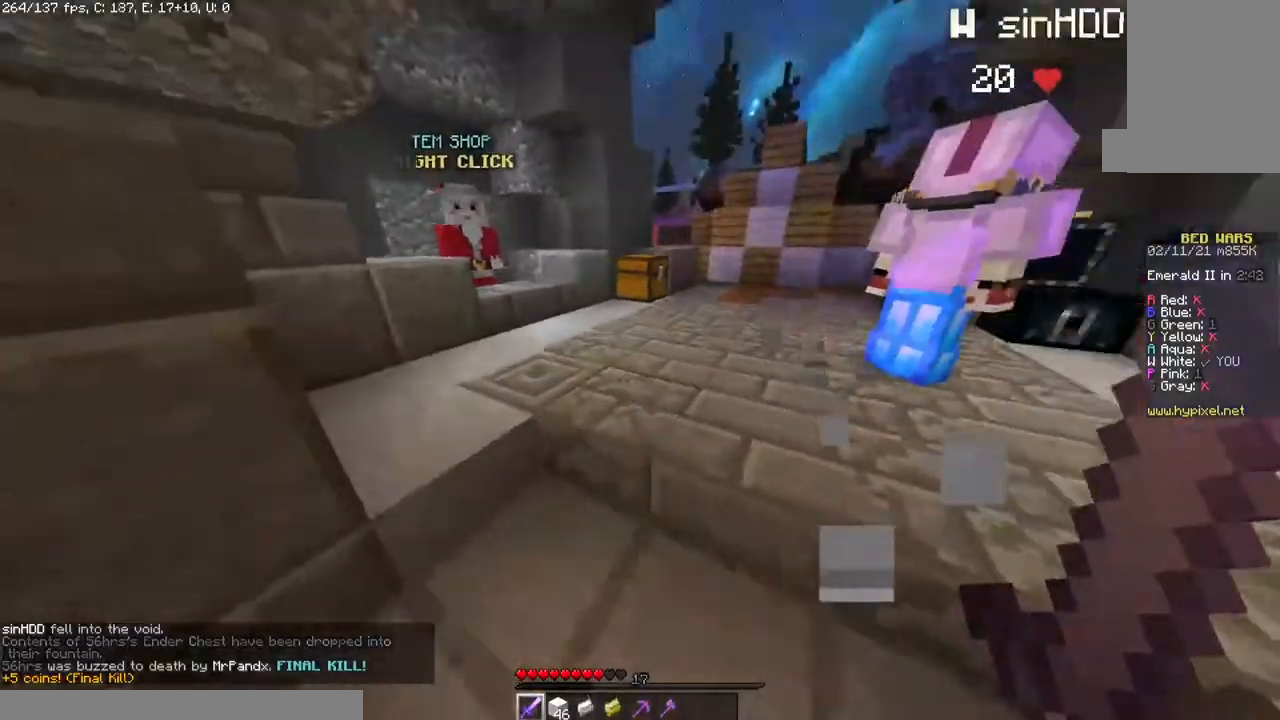
{"keys": ["a", "w"], "mouse": [], "events": [[383, "a", "down"]]}
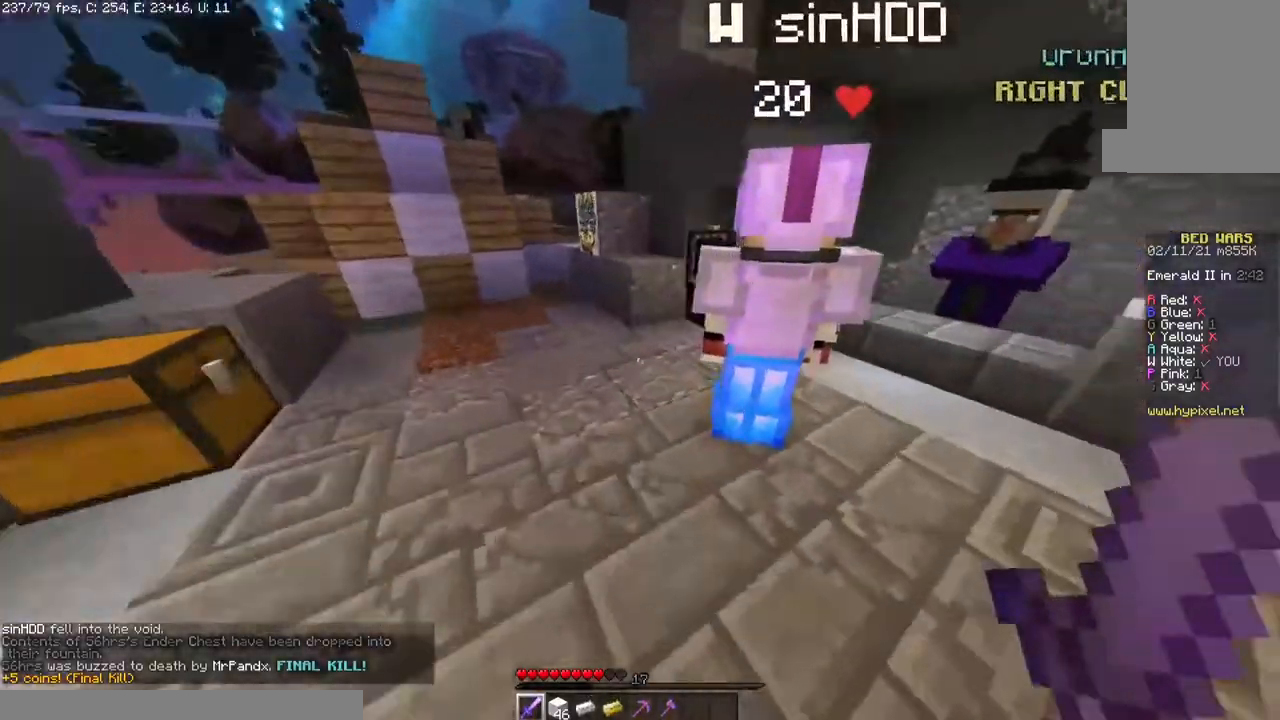
{"keys": ["w"], "mouse": ["right"], "events": [[233, "a", "up"], [450, "mouse_right", "down"]]}